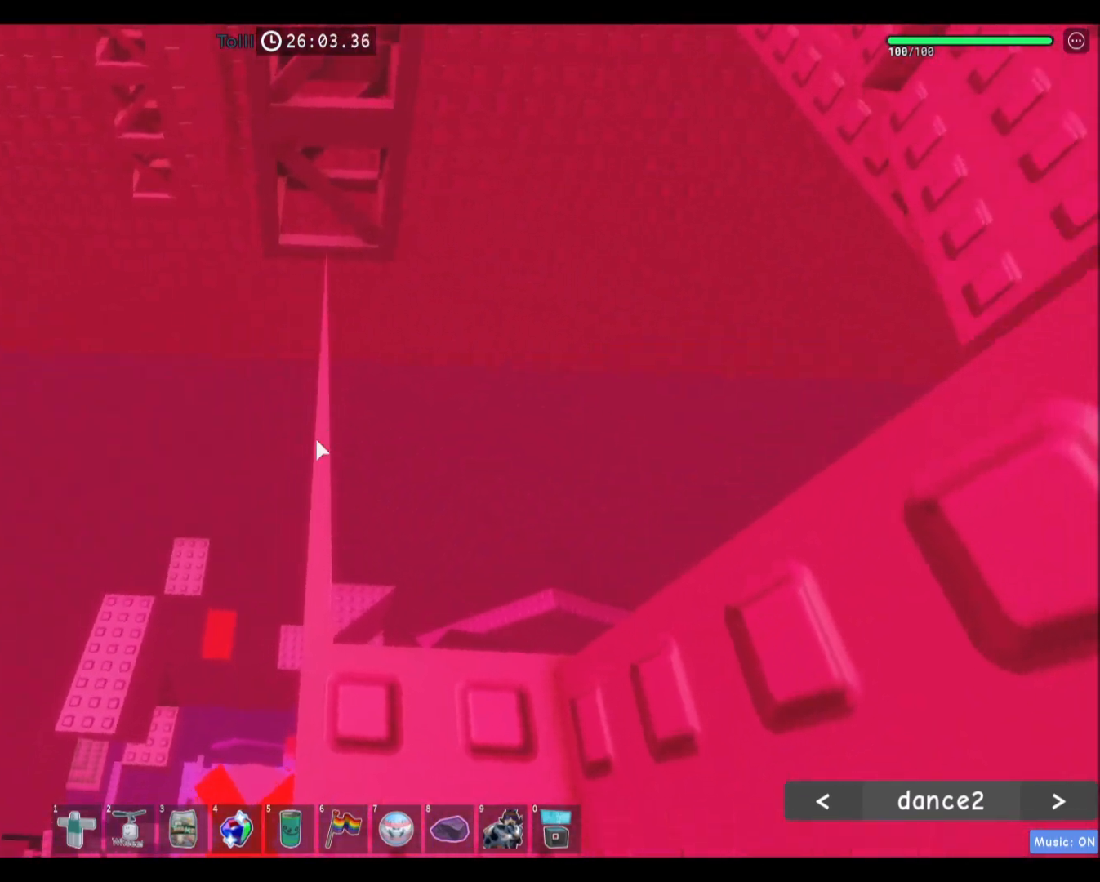
Gameplay with keyboard and mouse; each line is a JSON object with the keys and mouse buttons held at the frame after it. "events" lists presses ("down") and releases ("up") of "a", "ctrl", "d", "e", "f", "q", "r", "s", "shift", "space", "tab", "w", "mouse_left", "mouse_wheel", "mouse_right", "mouse_mb4" and "mouse_mb5" between this image and that frame as [ms after this image, input, new state], when the widget could be followed in between. "mouse_left", "mouse_wheel", "mouse_right", "mouse_mb4", "mouse_mb5" = the "left", "wheel", "right", "mb4", "mb5" buttons of the "mouse" list. No other keys are recorded. "wheel" means that the mouse wheel is clicked or scrolled. Mouse movement is not recorded.
{"keys": ["w"], "mouse": [], "events": []}
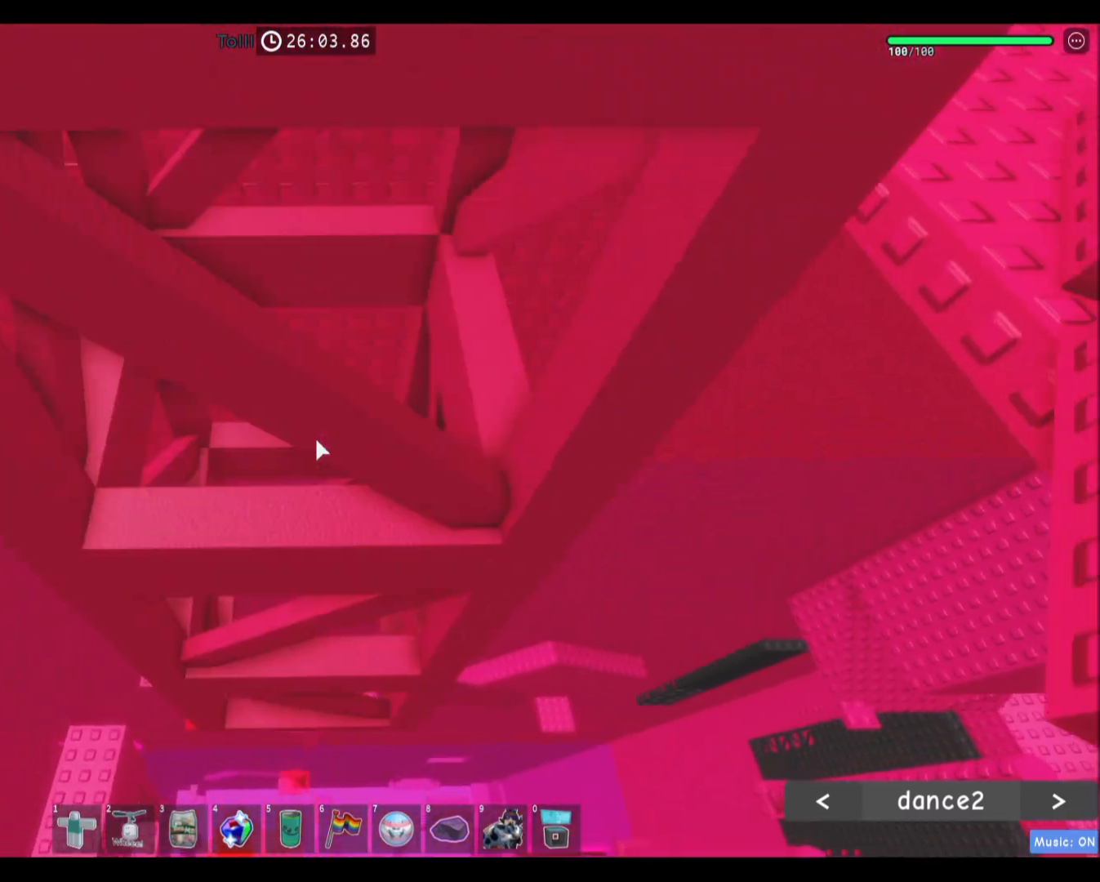
{"keys": ["w"], "mouse": [], "events": [[34, "mouse_wheel", "down"], [167, "mouse_wheel", "up"]]}
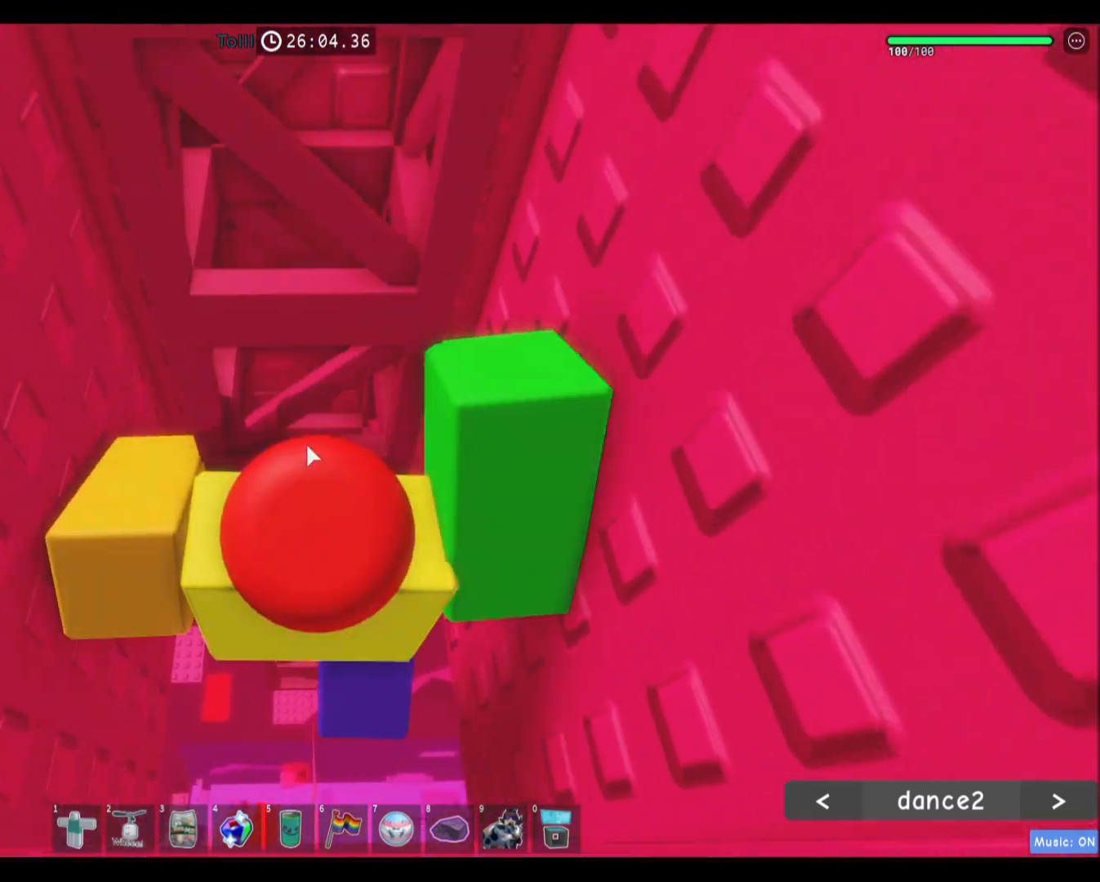
{"keys": ["w"], "mouse": ["right"], "events": [[100, "mouse_right", "down"]]}
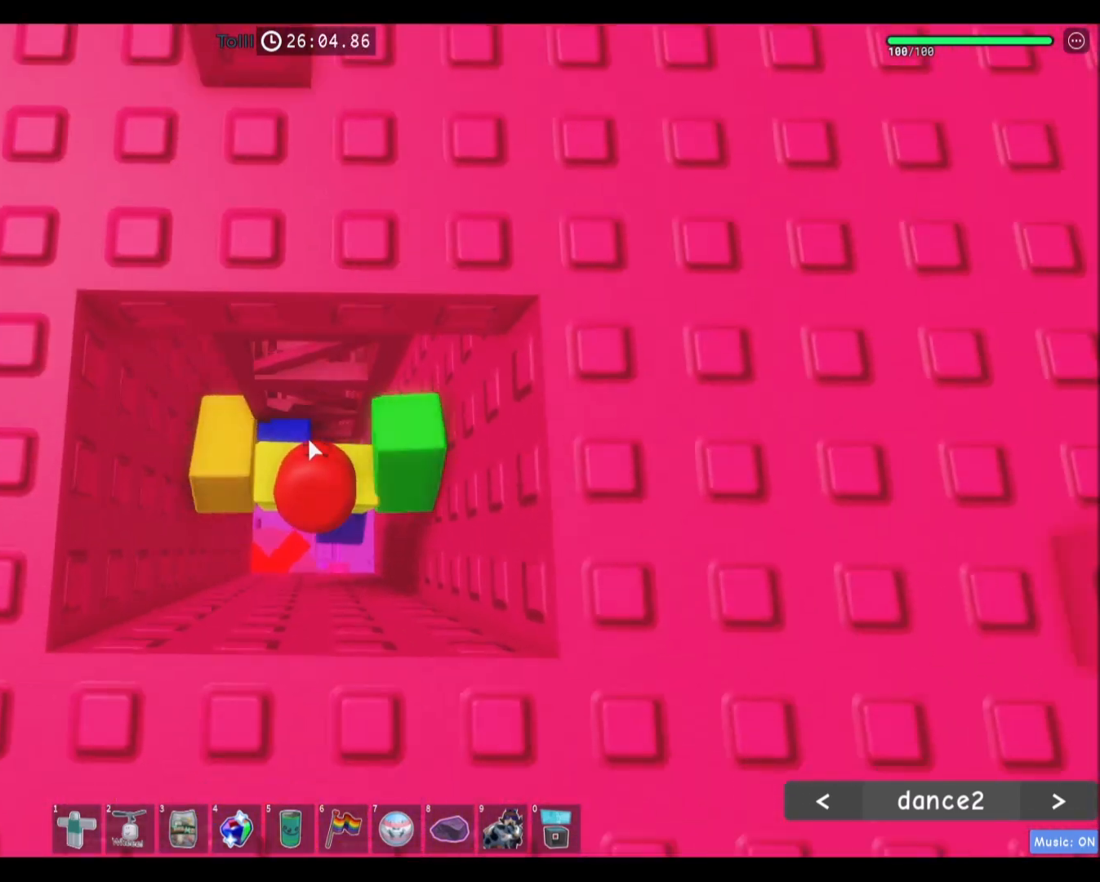
{"keys": ["w"], "mouse": ["right"], "events": []}
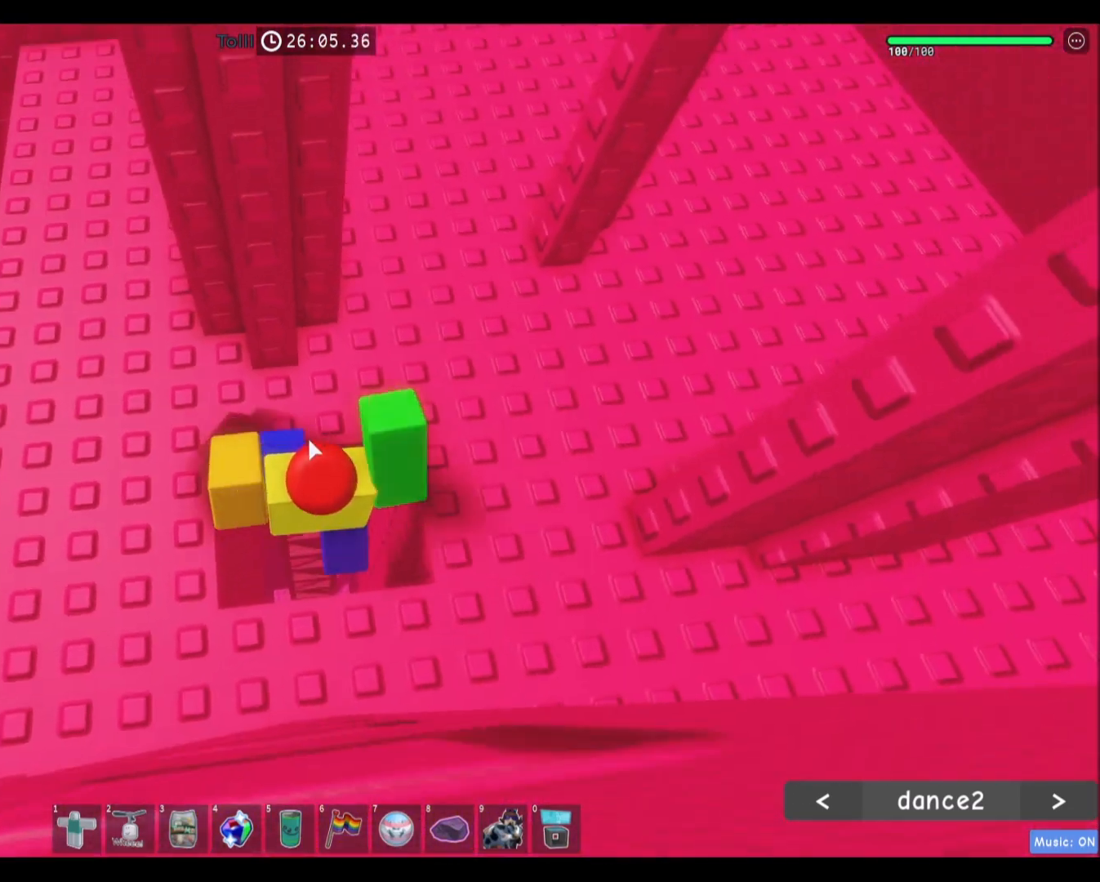
{"keys": [], "mouse": [], "events": [[200, "shift", "down"], [300, "w", "up"], [333, "mouse_right", "up"], [333, "shift", "up"]]}
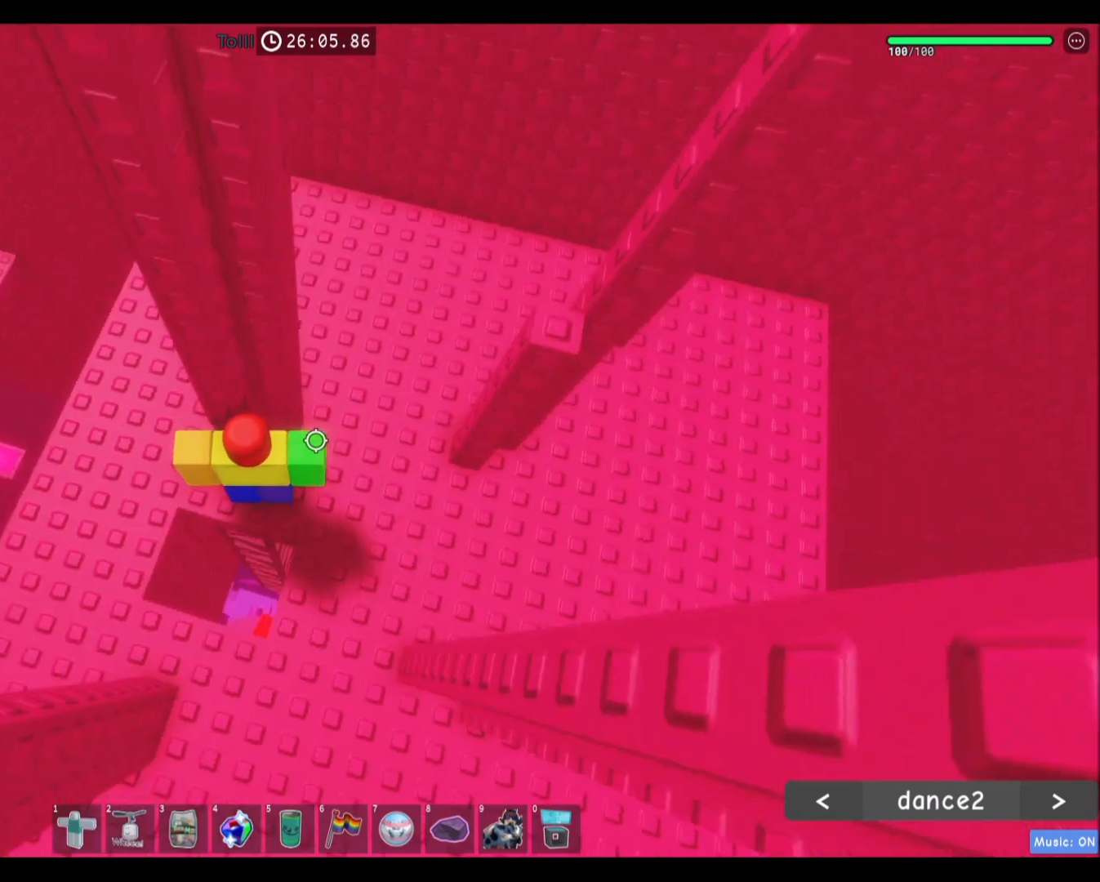
{"keys": ["space"], "mouse": [], "events": [[167, "d", "down"], [434, "d", "up"], [467, "space", "down"]]}
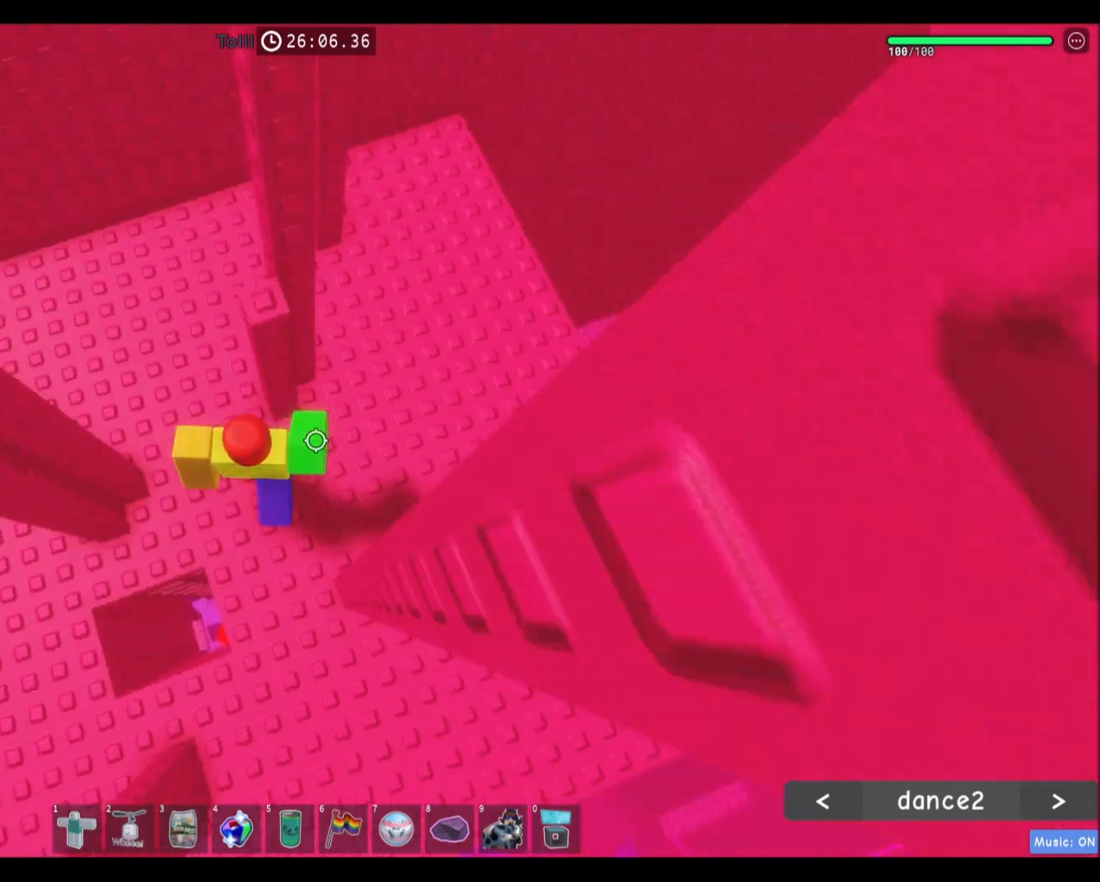
{"keys": [], "mouse": [], "events": [[66, "w", "down"], [133, "space", "up"], [333, "w", "up"]]}
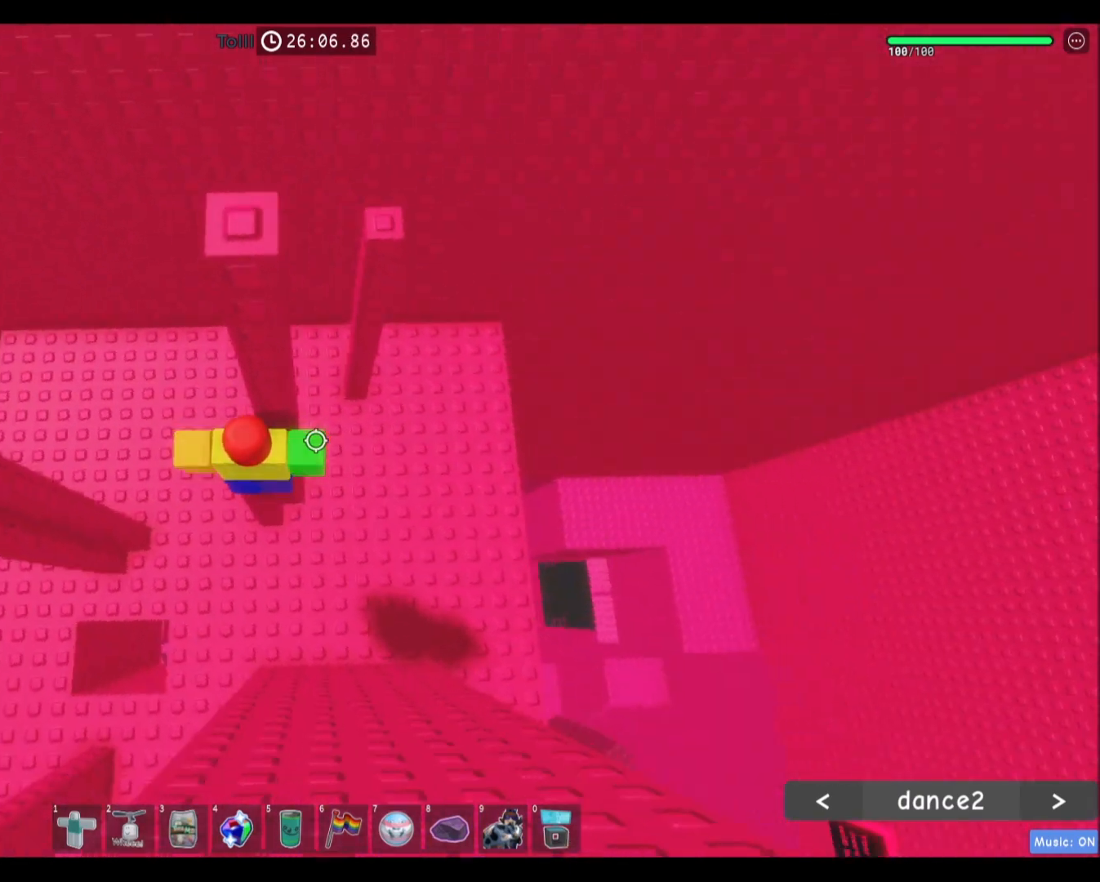
{"keys": ["d", "w"], "mouse": [], "events": [[34, "d", "down"], [167, "space", "down"], [401, "space", "up"], [467, "w", "down"]]}
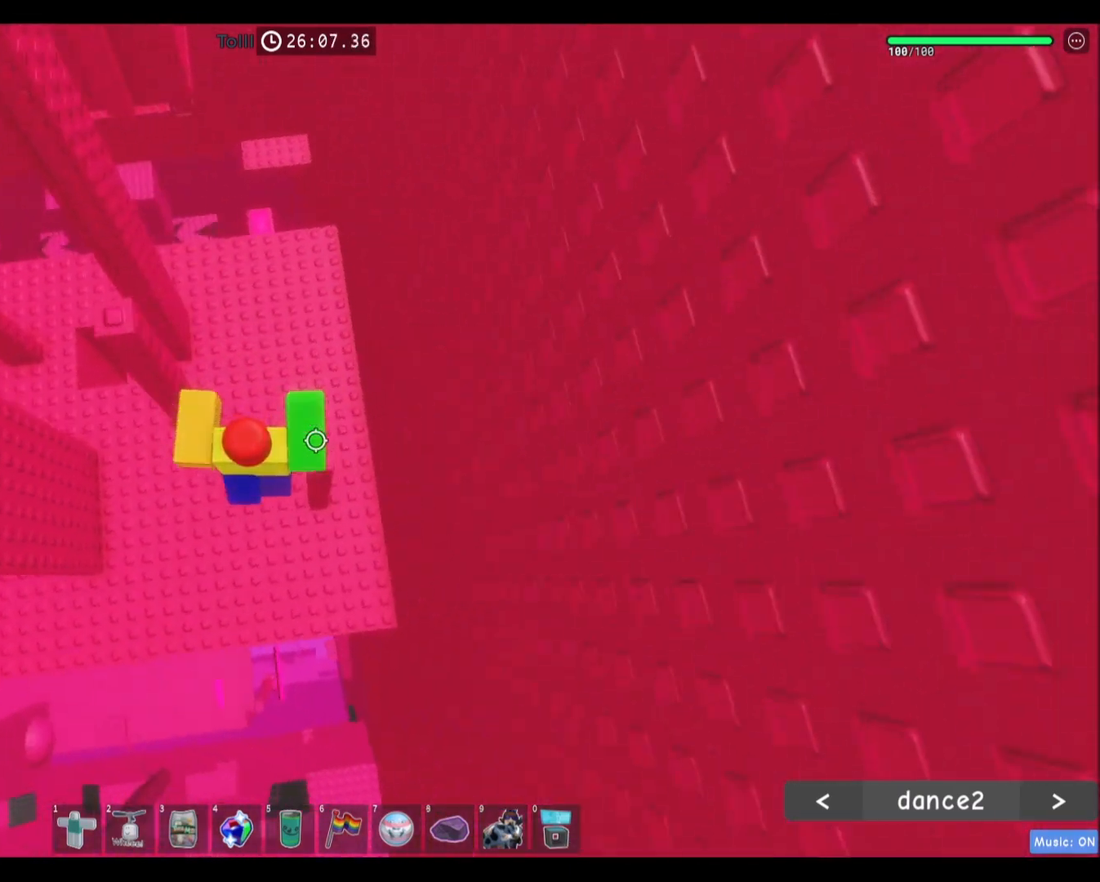
{"keys": ["w"], "mouse": [], "events": [[33, "w", "up"], [100, "d", "up"], [167, "w", "down"], [333, "space", "down"], [367, "w", "up"], [433, "space", "up"], [467, "w", "down"]]}
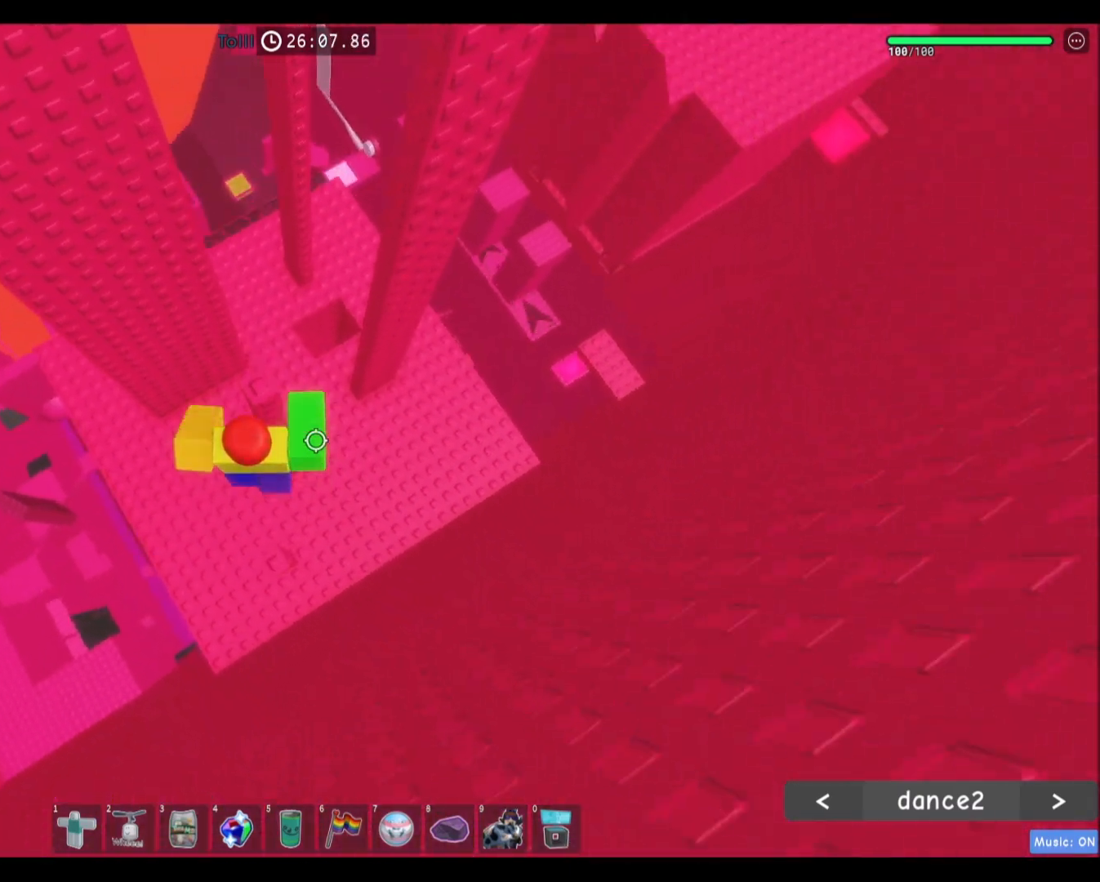
{"keys": ["a", "space"], "mouse": [], "events": [[134, "w", "up"], [401, "a", "down"], [501, "space", "down"]]}
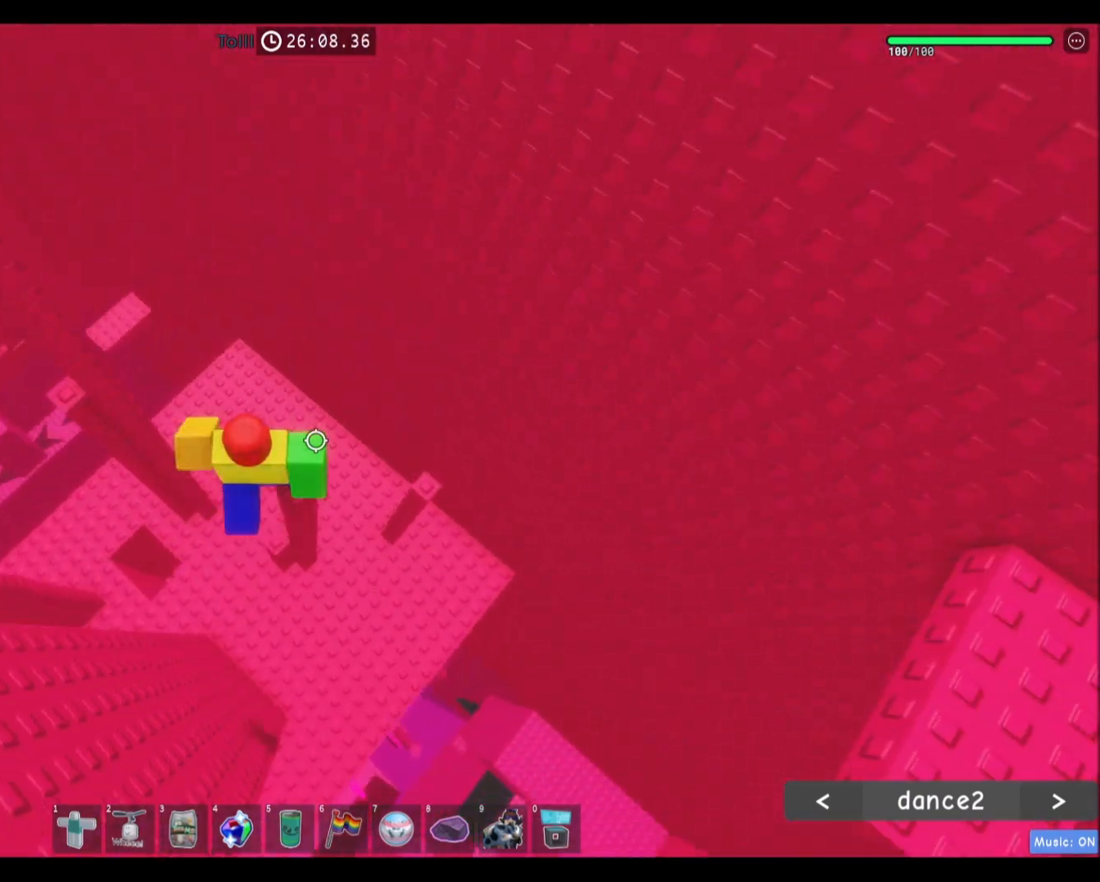
{"keys": [], "mouse": [], "events": [[200, "space", "up"], [367, "w", "down"], [500, "a", "up"], [500, "w", "up"]]}
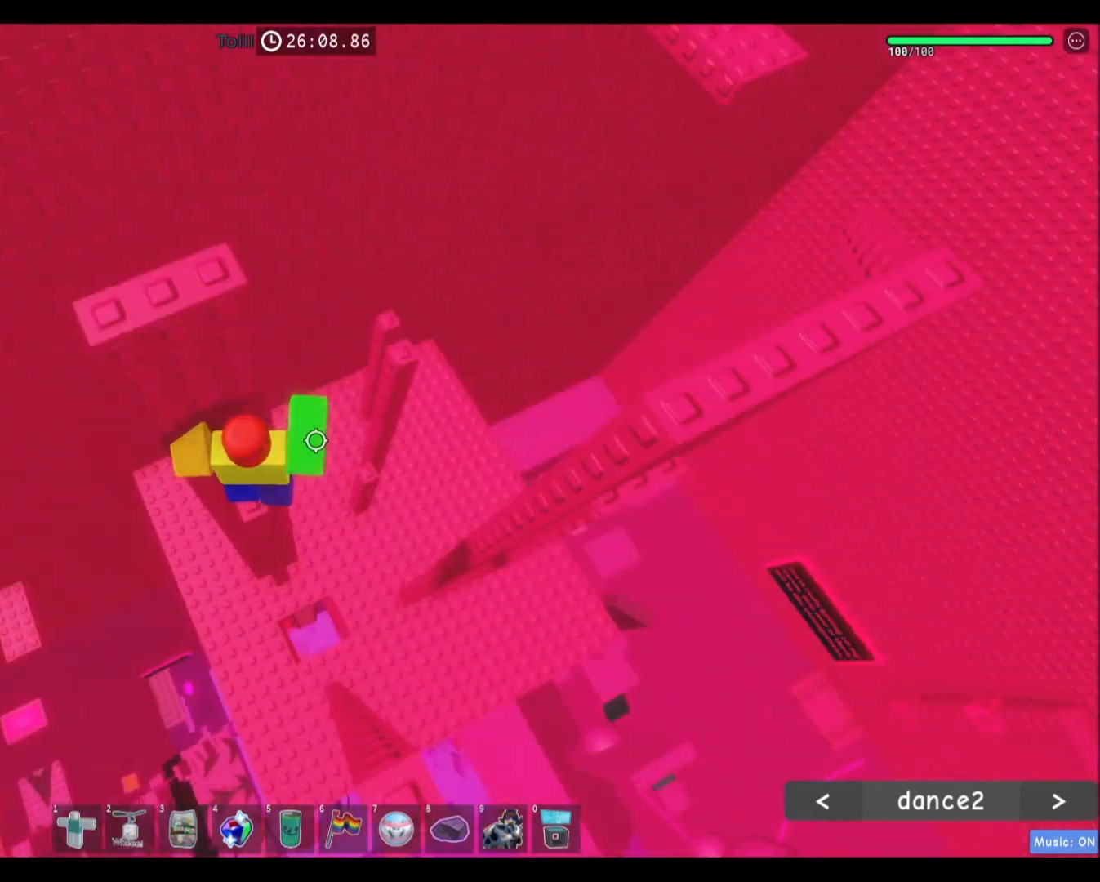
{"keys": ["d"], "mouse": [], "events": [[234, "a", "down"], [301, "a", "up"], [467, "d", "down"]]}
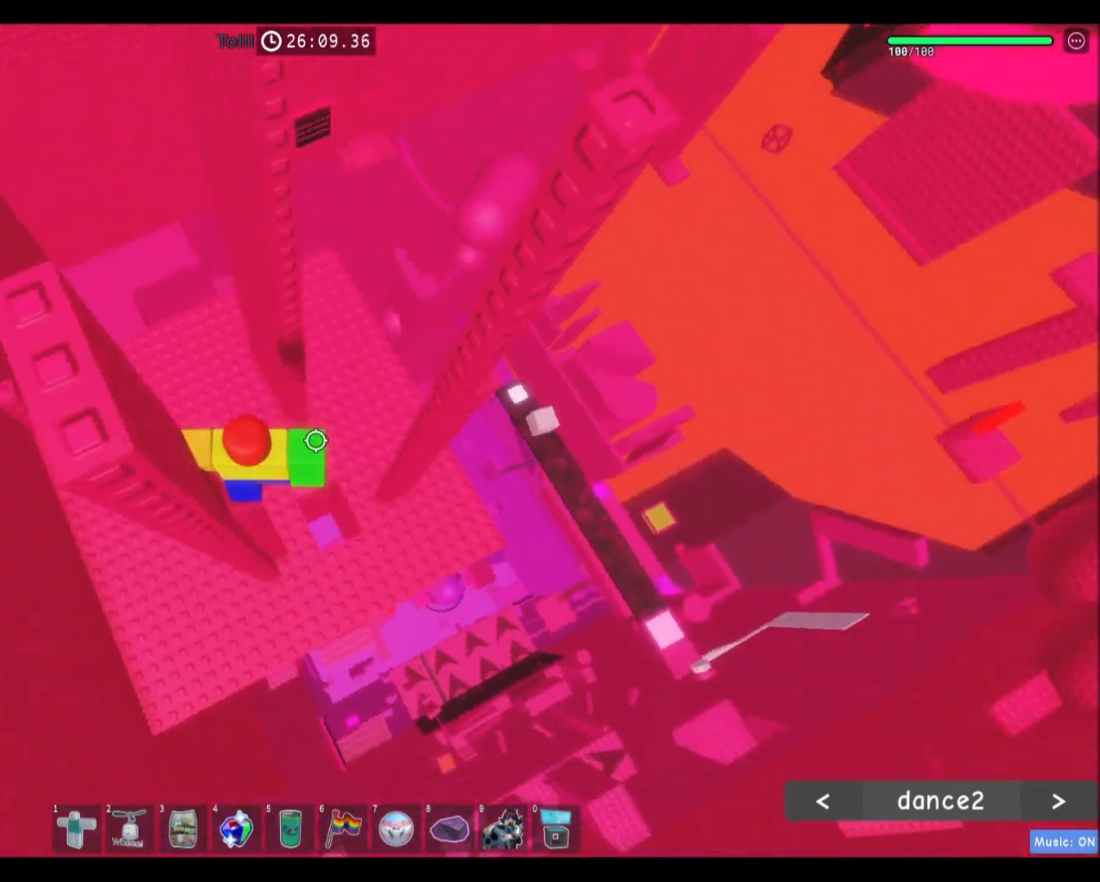
{"keys": ["d", "w"], "mouse": [], "events": [[66, "space", "down"], [300, "space", "up"], [433, "w", "down"]]}
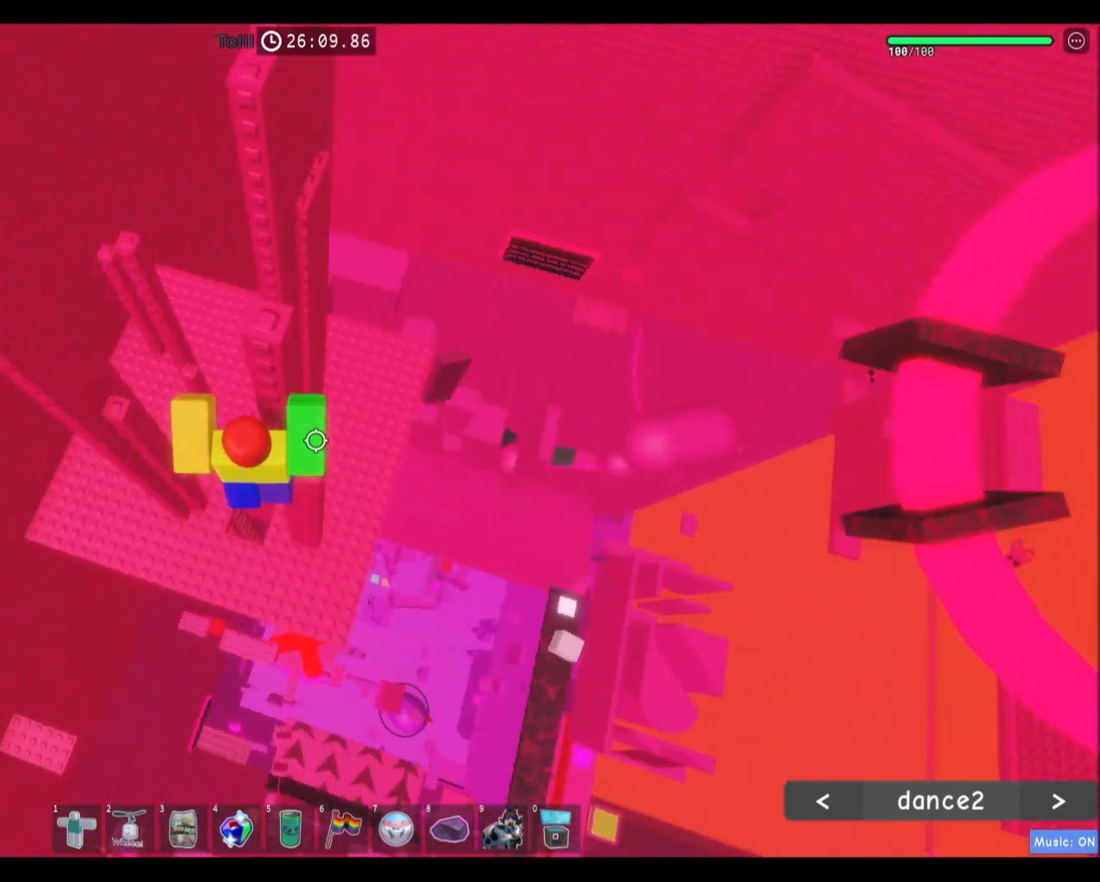
{"keys": ["d", "space"], "mouse": [], "events": [[200, "d", "up"], [200, "w", "up"], [367, "d", "down"], [501, "space", "down"]]}
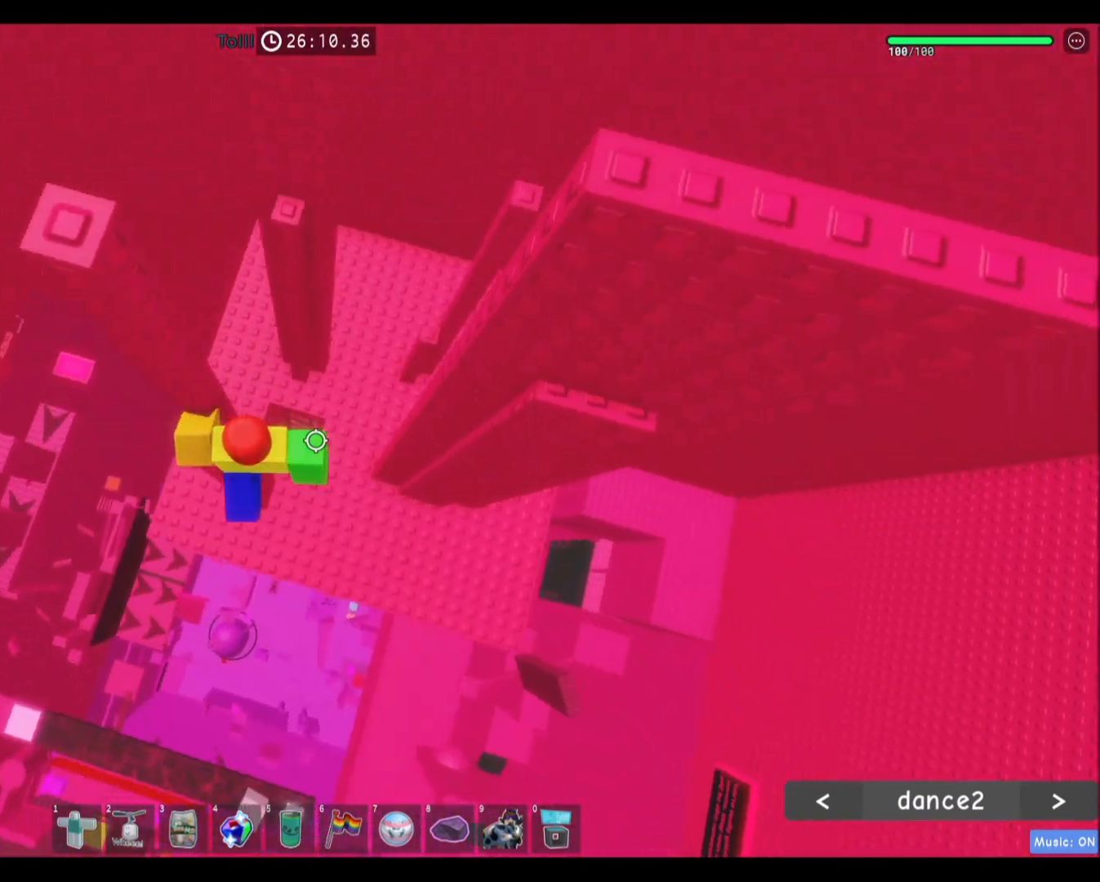
{"keys": ["d"], "mouse": [], "events": [[200, "space", "up"]]}
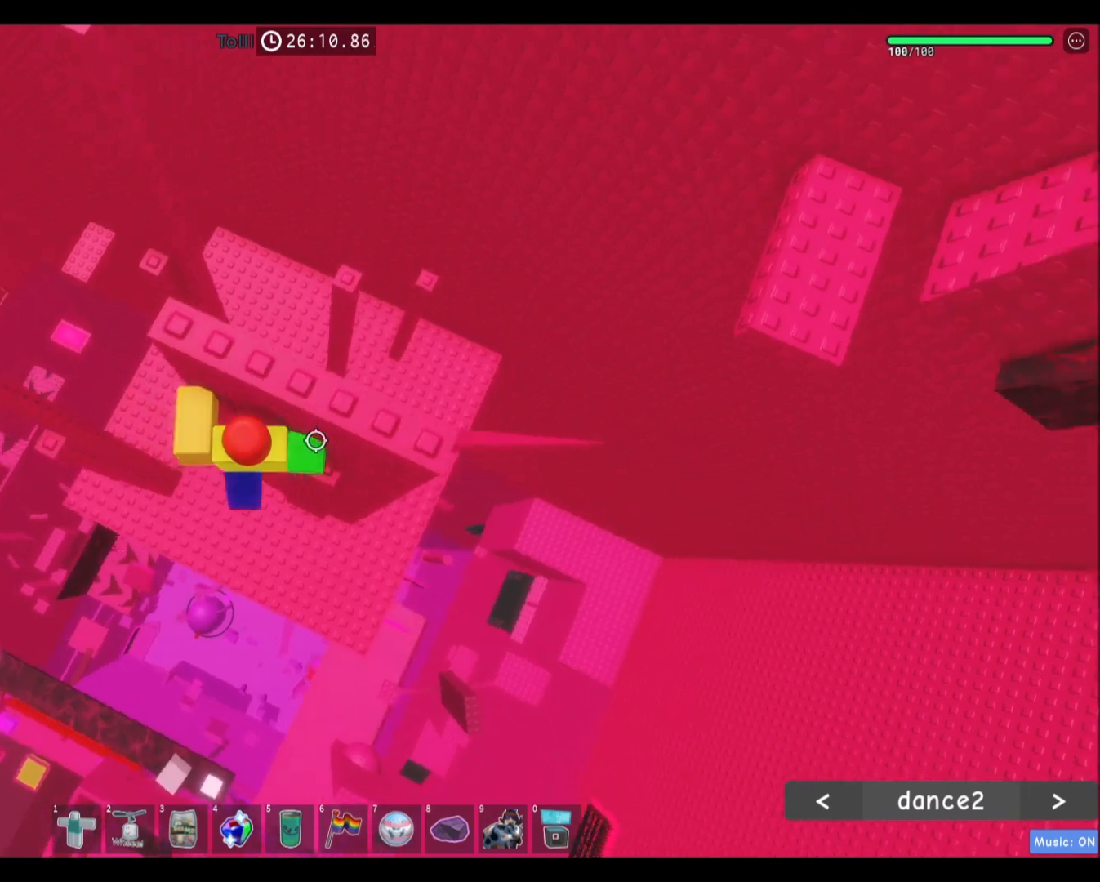
{"keys": ["d"], "mouse": [], "events": [[67, "d", "up"], [167, "space", "down"], [267, "d", "down"], [267, "space", "up"]]}
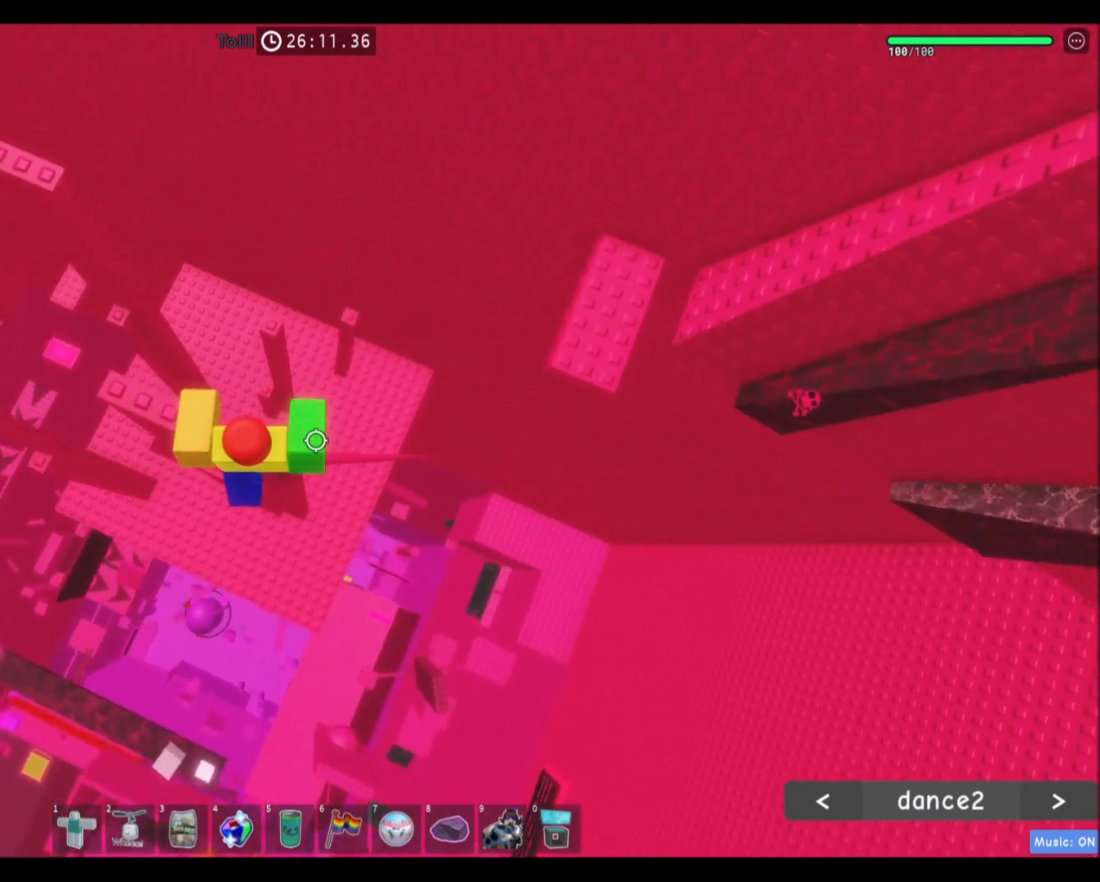
{"keys": [], "mouse": [], "events": [[66, "d", "up"], [433, "d", "down"], [500, "d", "up"]]}
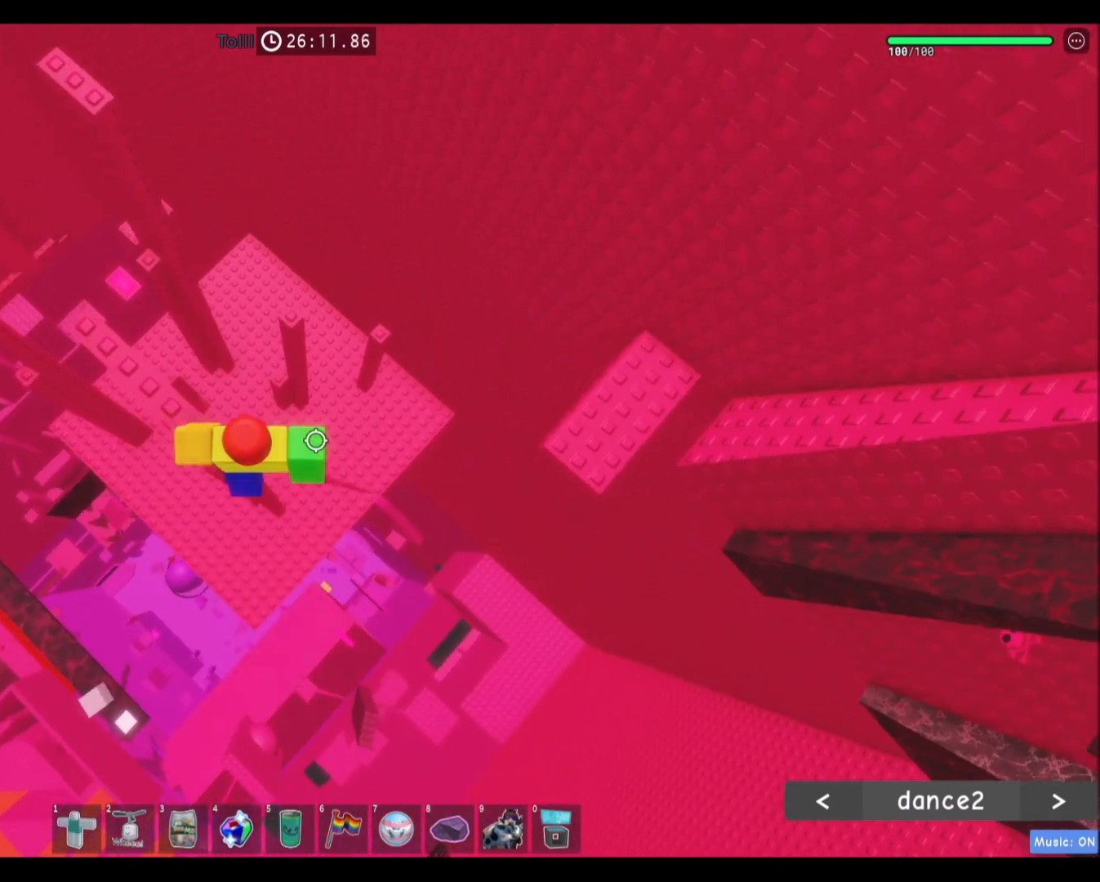
{"keys": ["w"], "mouse": ["right"], "events": [[134, "shift", "down"], [167, "mouse_right", "down"], [267, "shift", "up"], [467, "w", "down"]]}
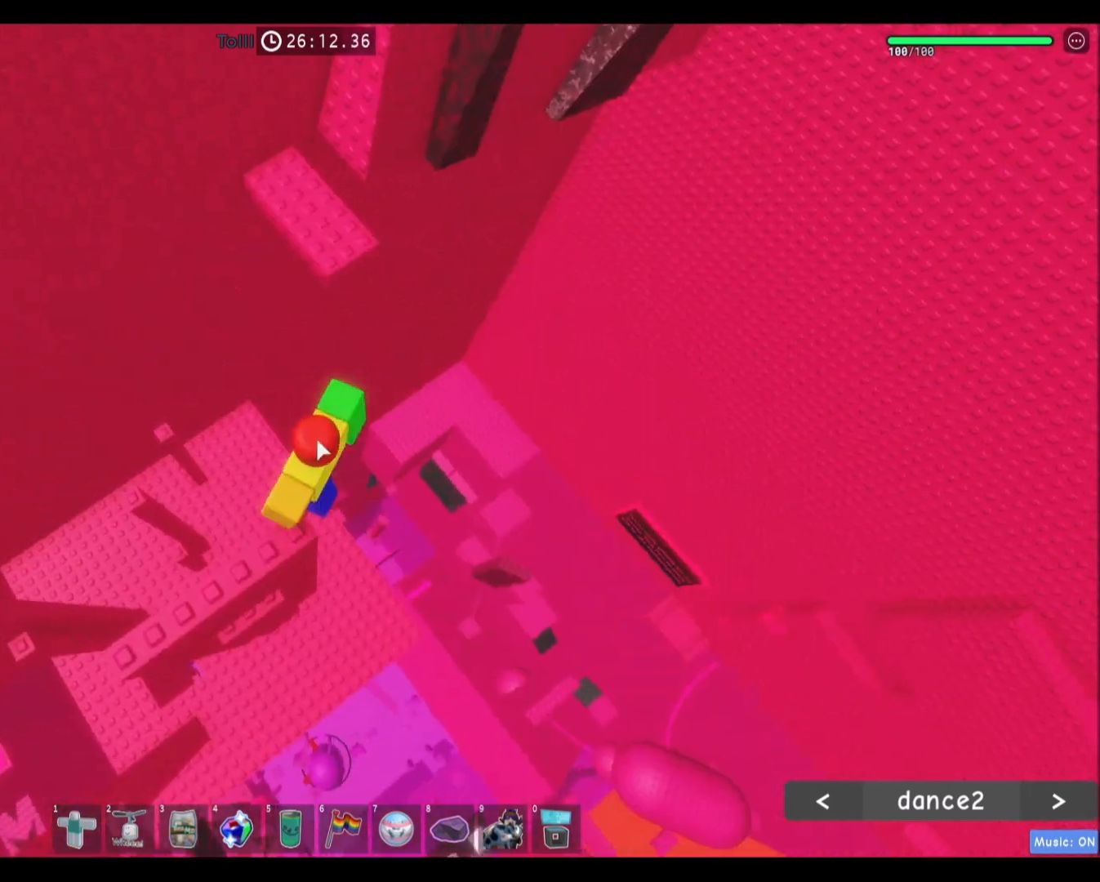
{"keys": ["w"], "mouse": ["right"], "events": [[66, "space", "down"], [233, "space", "up"]]}
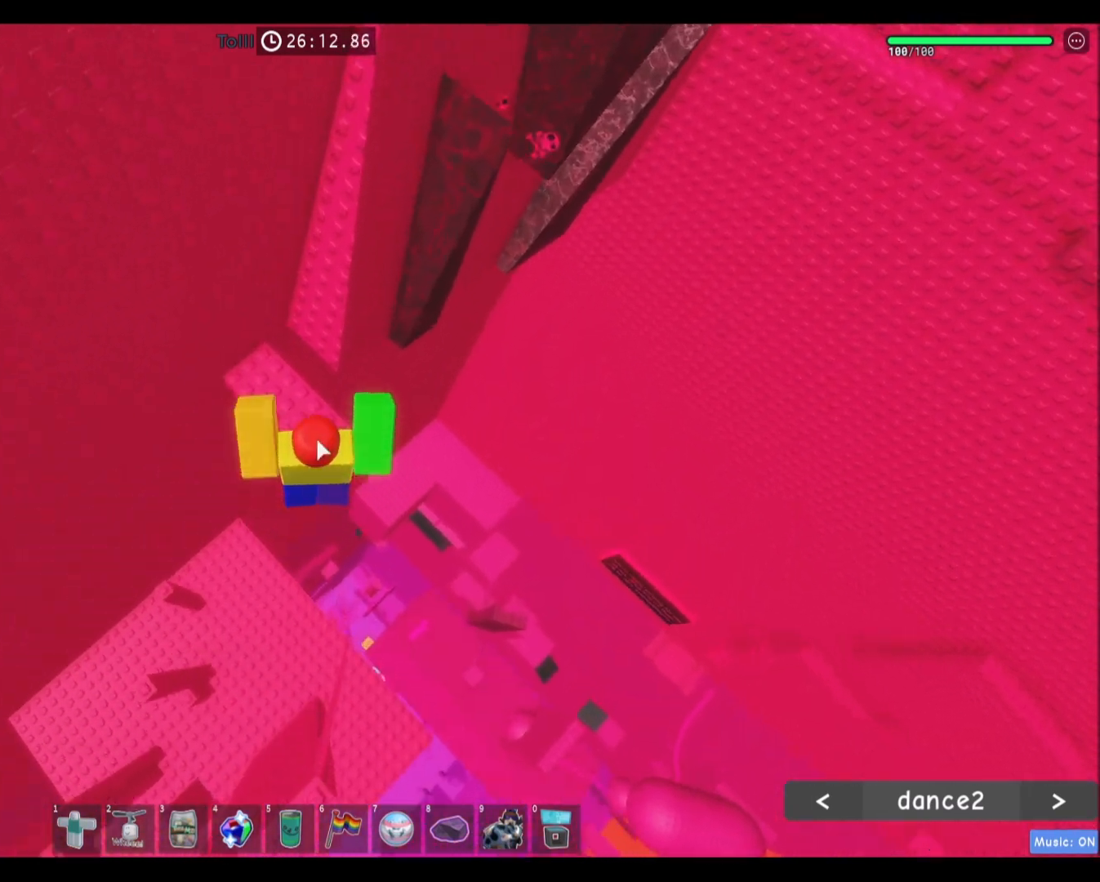
{"keys": [], "mouse": [], "events": [[267, "shift", "down"], [334, "mouse_right", "up"], [367, "w", "up"], [401, "shift", "up"]]}
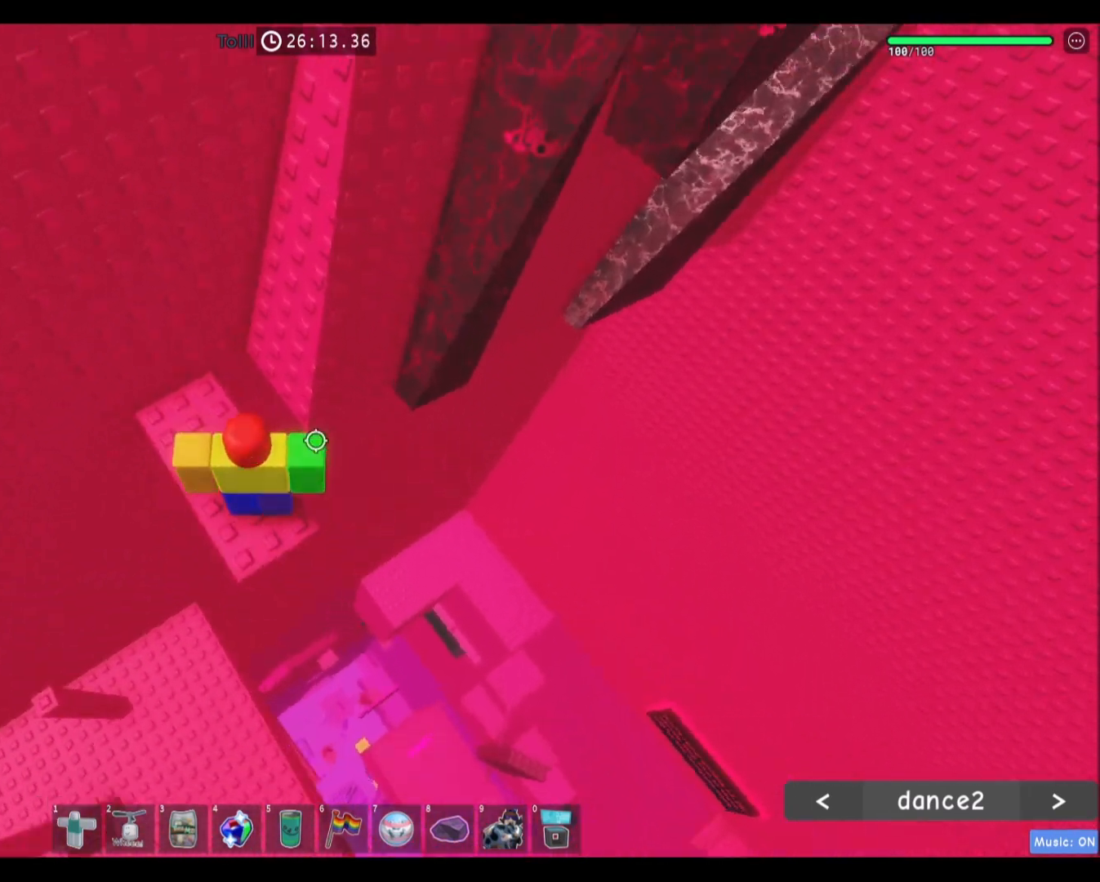
{"keys": ["w"], "mouse": [], "events": [[33, "d", "down"], [133, "space", "down"], [233, "w", "down"], [333, "space", "up"], [400, "d", "up"]]}
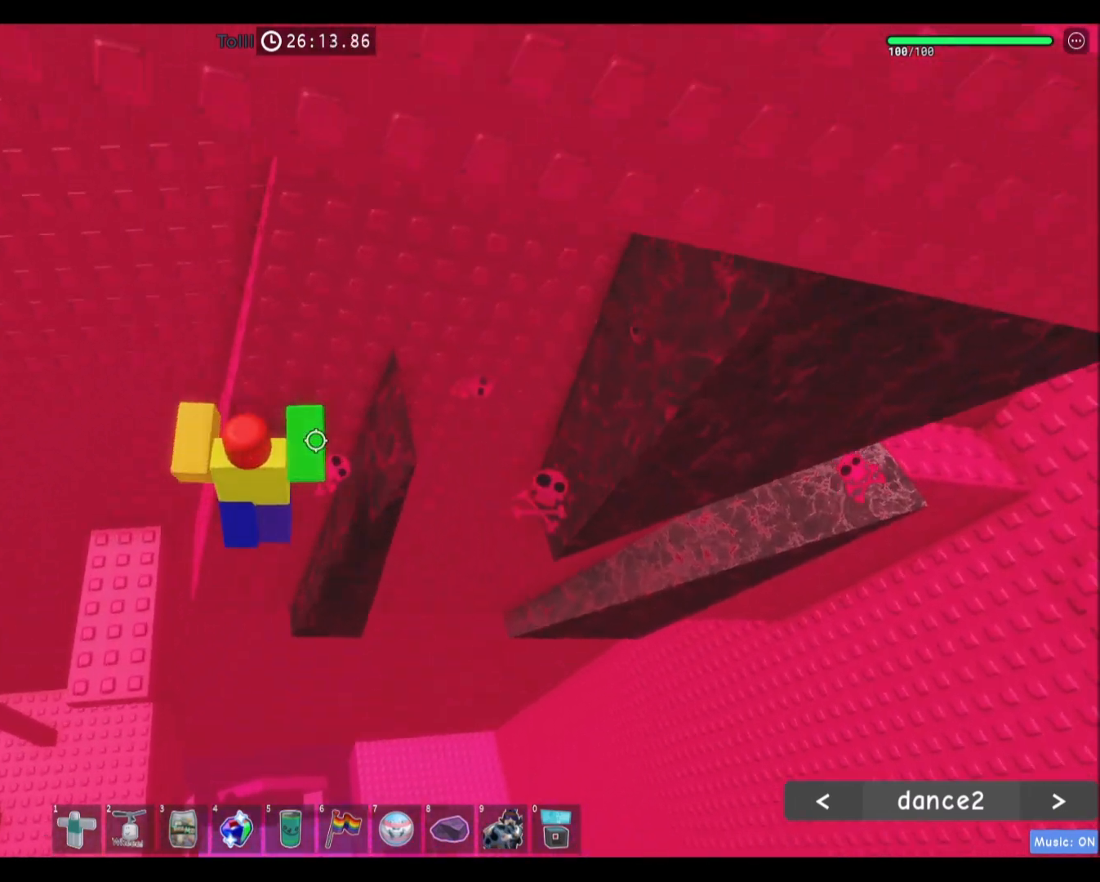
{"keys": ["d"], "mouse": [], "events": [[134, "d", "down"], [134, "space", "down"], [134, "w", "up"], [300, "w", "down"], [334, "space", "up"], [434, "w", "up"]]}
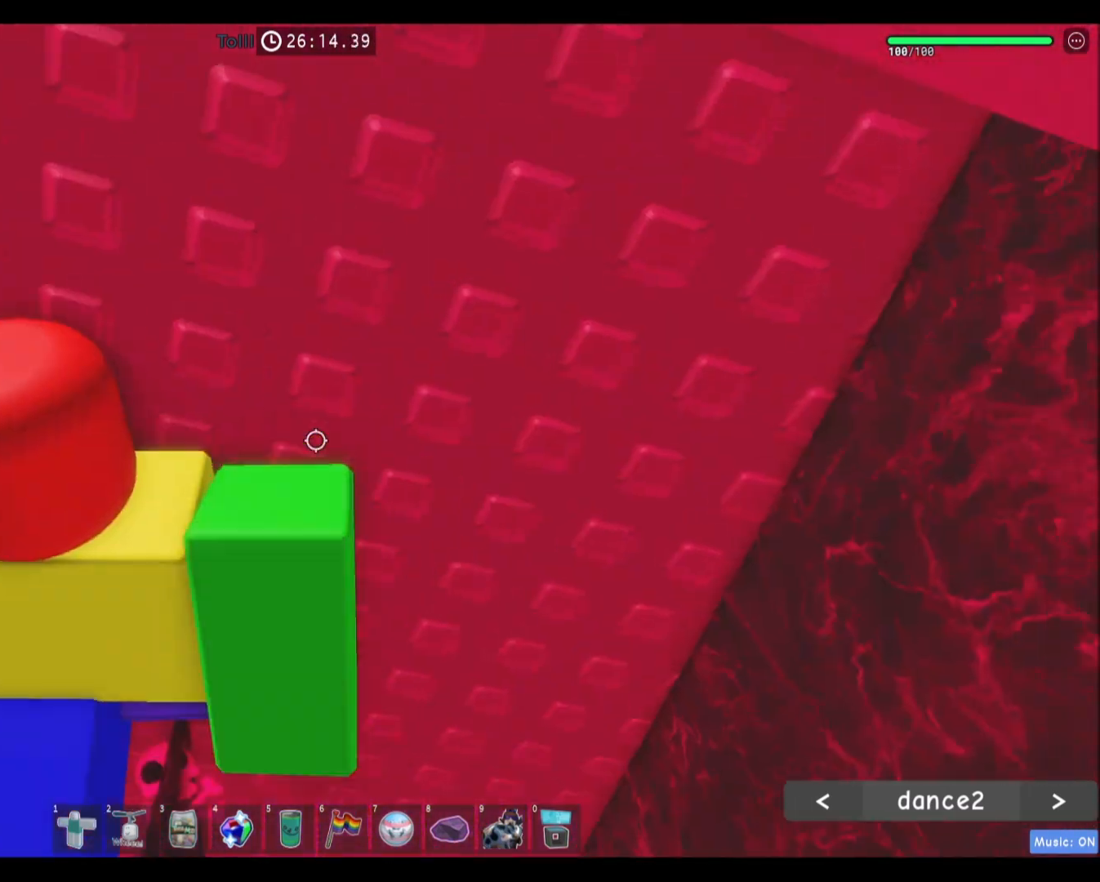
{"keys": [], "mouse": [], "events": [[167, "d", "up"], [300, "d", "down"], [400, "d", "up"]]}
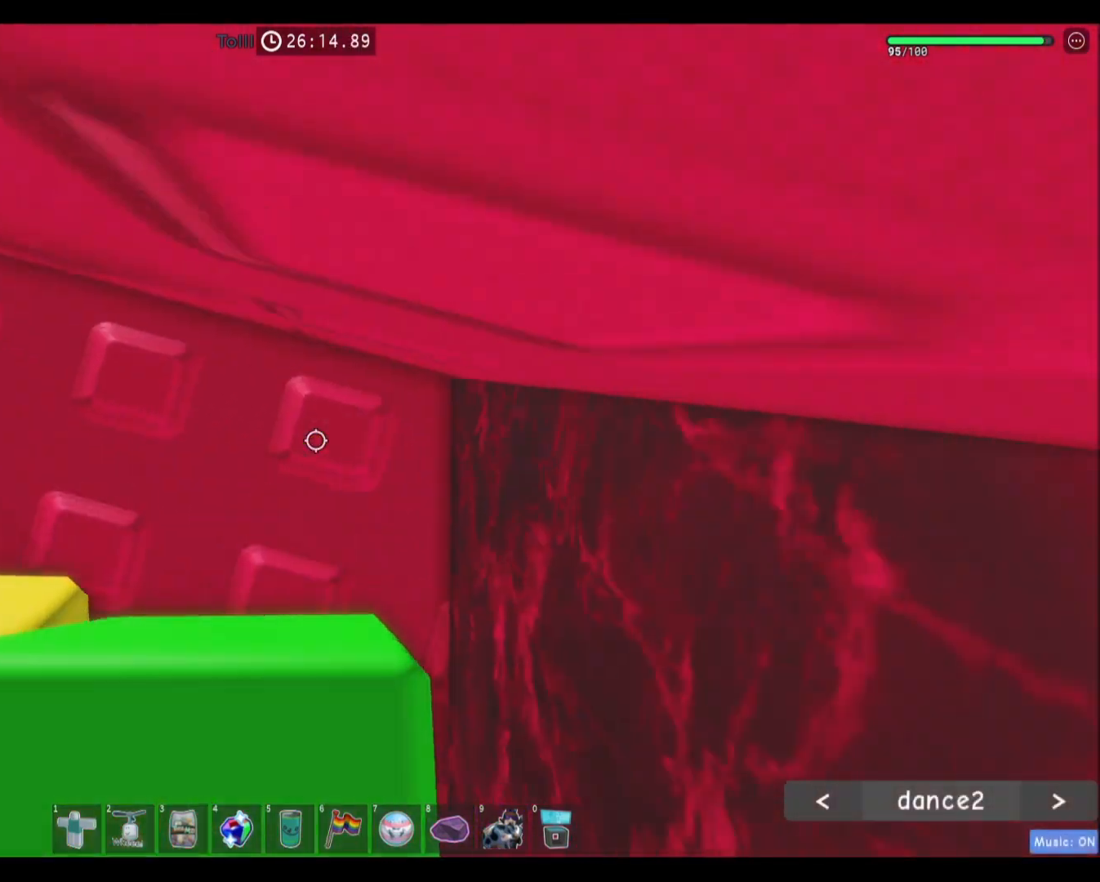
{"keys": ["s"], "mouse": [], "events": [[67, "s", "down"]]}
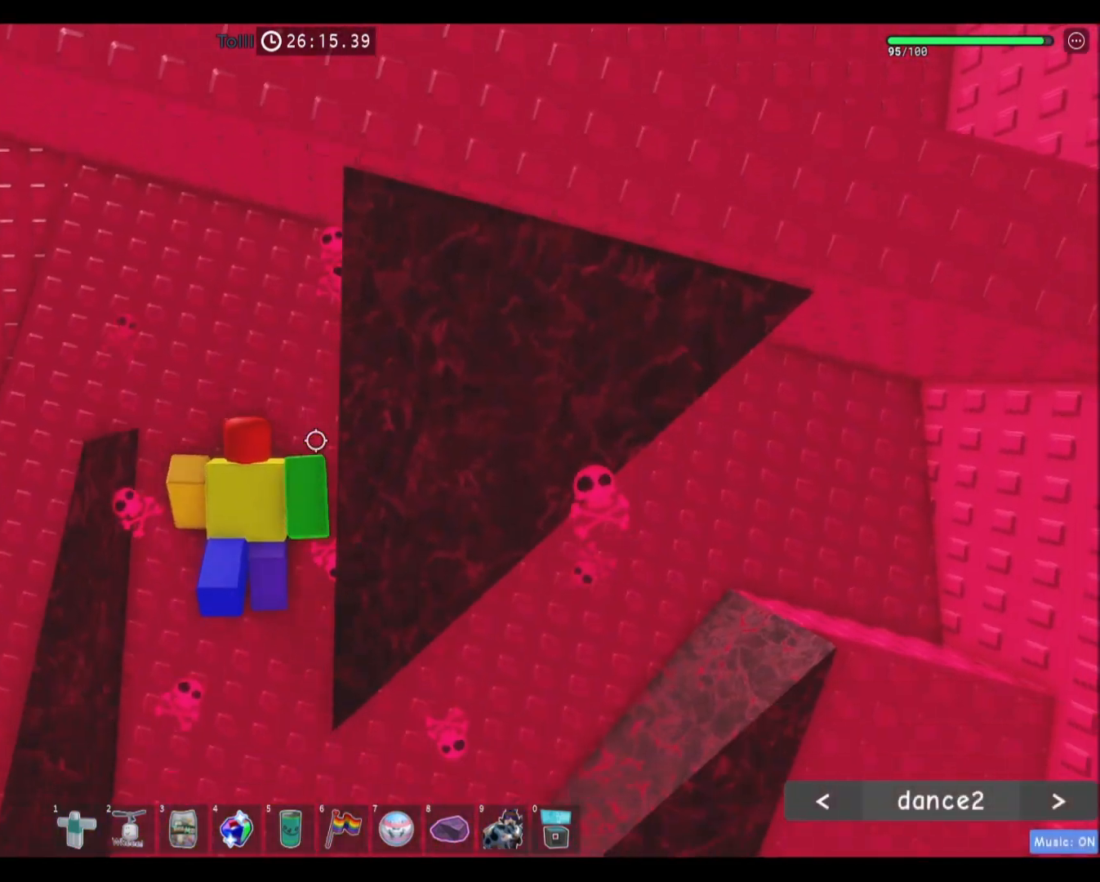
{"keys": [], "mouse": [], "events": [[367, "s", "up"]]}
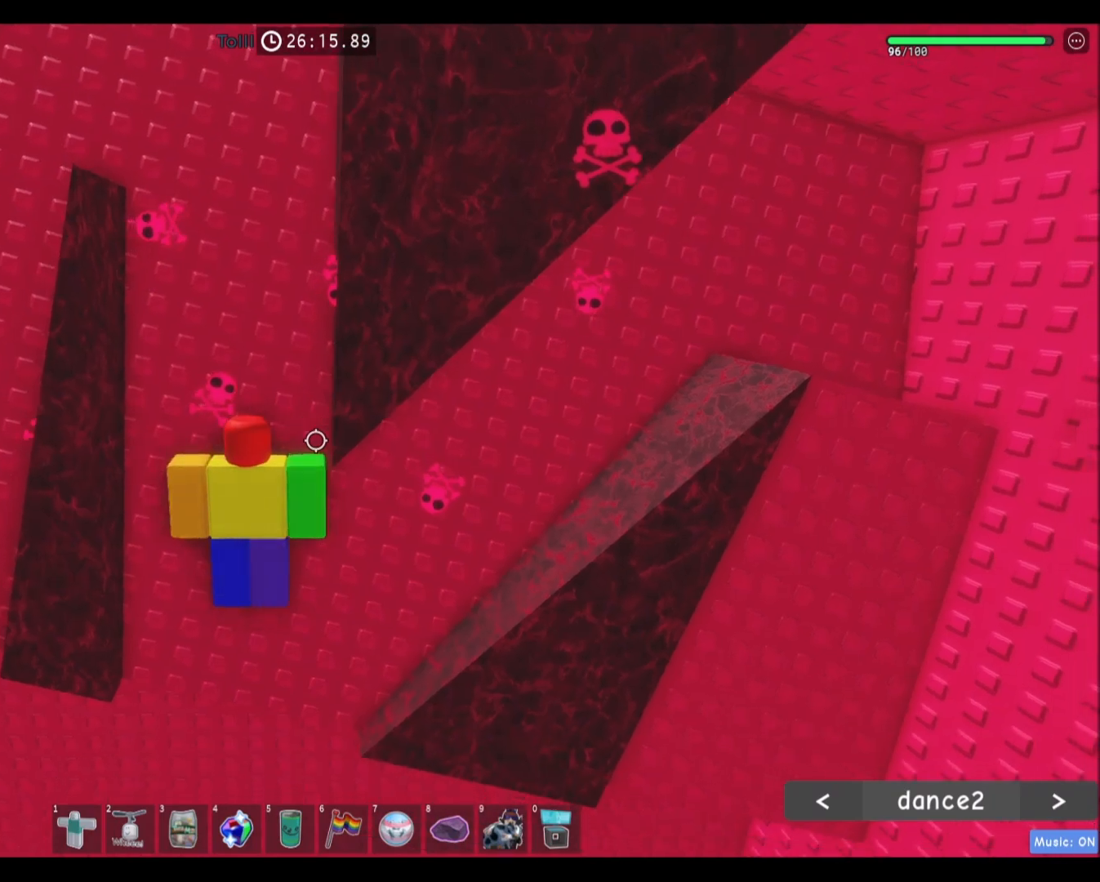
{"keys": ["d"], "mouse": [], "events": [[134, "s", "down"], [167, "s", "up"], [401, "d", "down"]]}
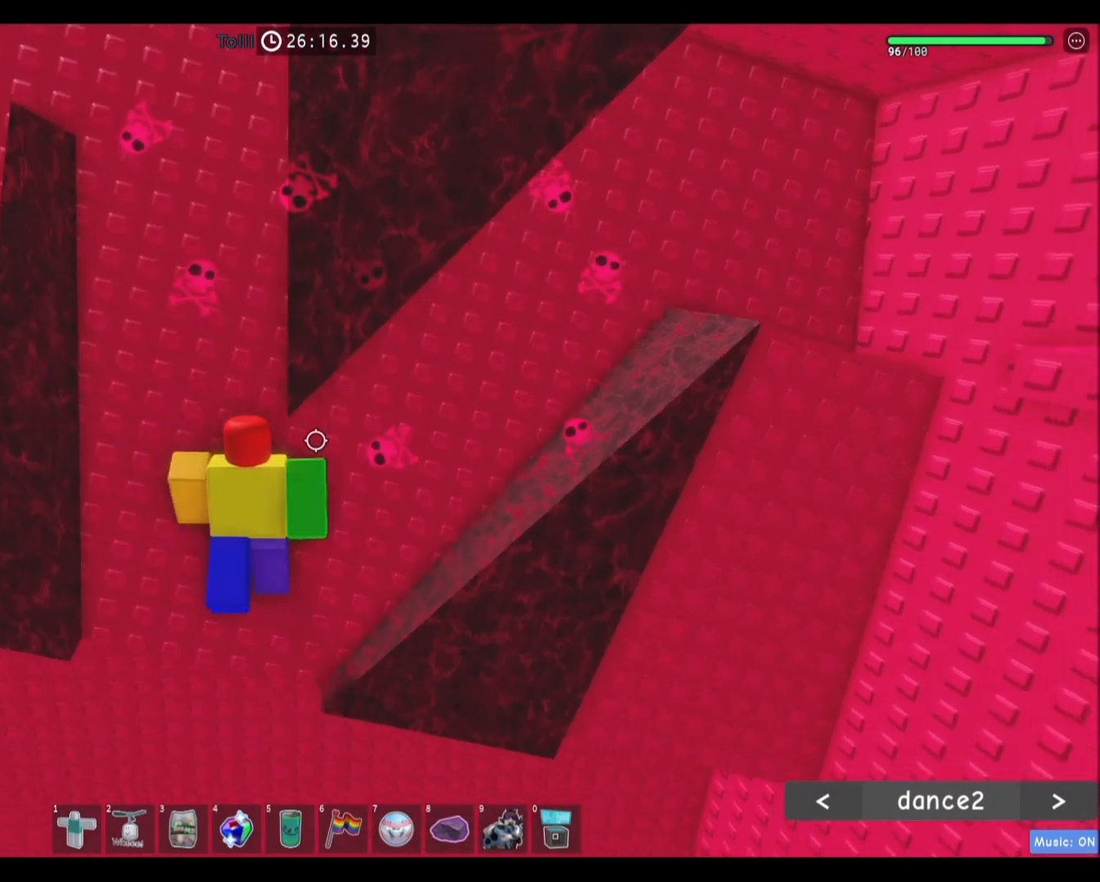
{"keys": ["d"], "mouse": [], "events": [[33, "s", "down"], [133, "s", "up"]]}
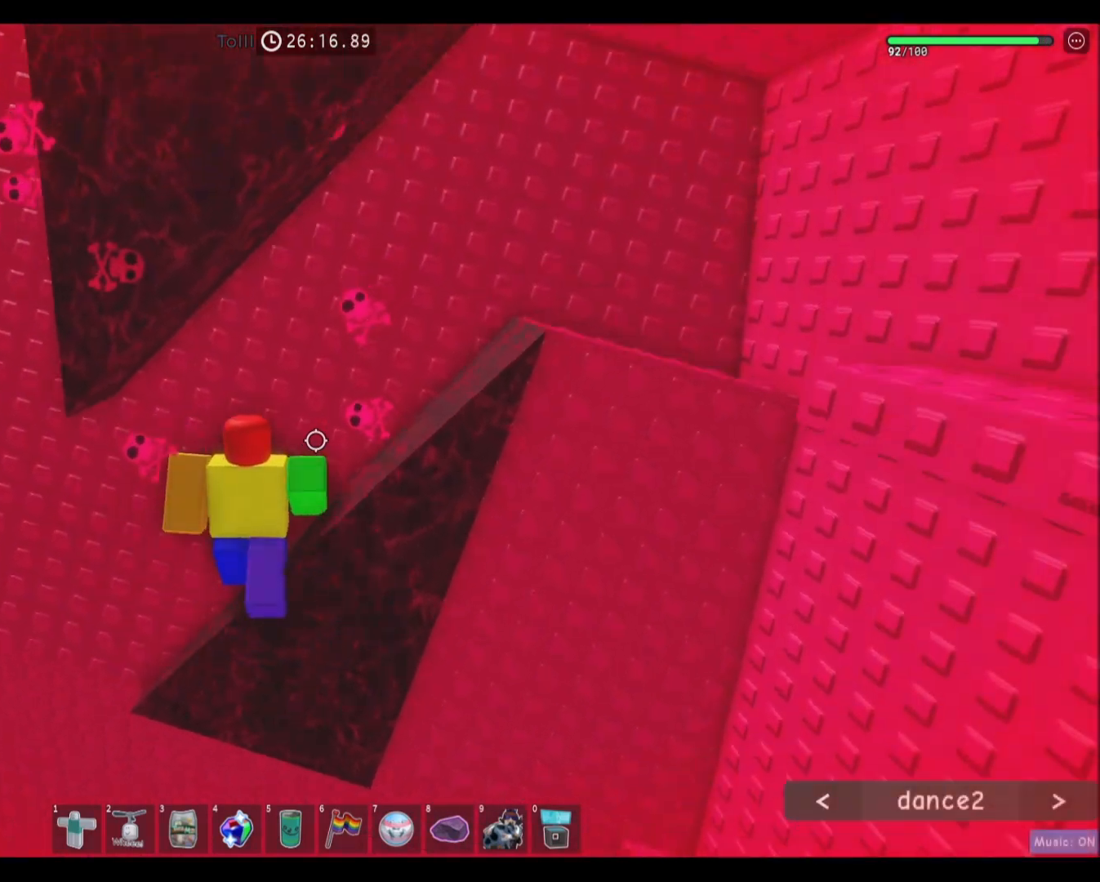
{"keys": ["d"], "mouse": [], "events": [[167, "space", "down"], [367, "space", "up"]]}